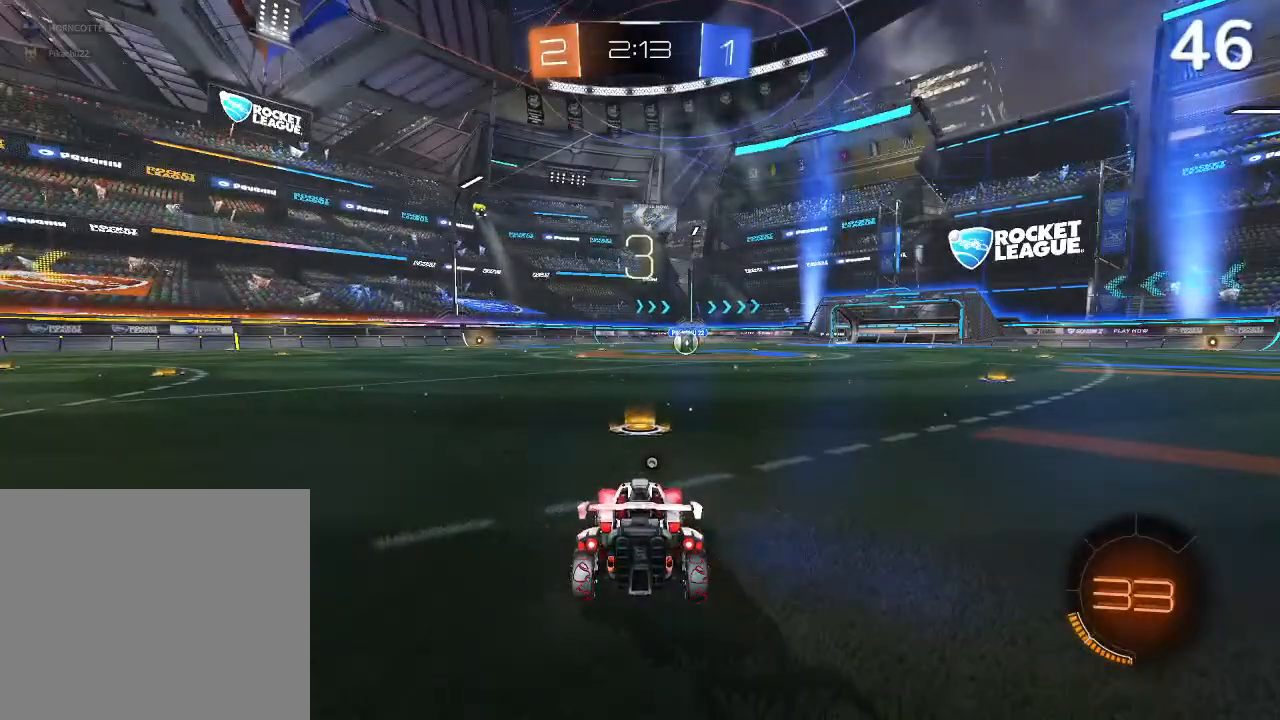
Gameplay with a controller (PlayStation layout); each line is a JSON object with the inputs held at the frame after it. "events" lists button and stick changes between this image and that frame as [ms after this image, input, new state], when the widget could be followed in between.
{"buttons": ["L1"], "left_stick": "center", "right_stick": "center", "events": [[167, "TRIANGLE", "down"], [300, "L1", "down"], [300, "TRIANGLE", "up"]]}
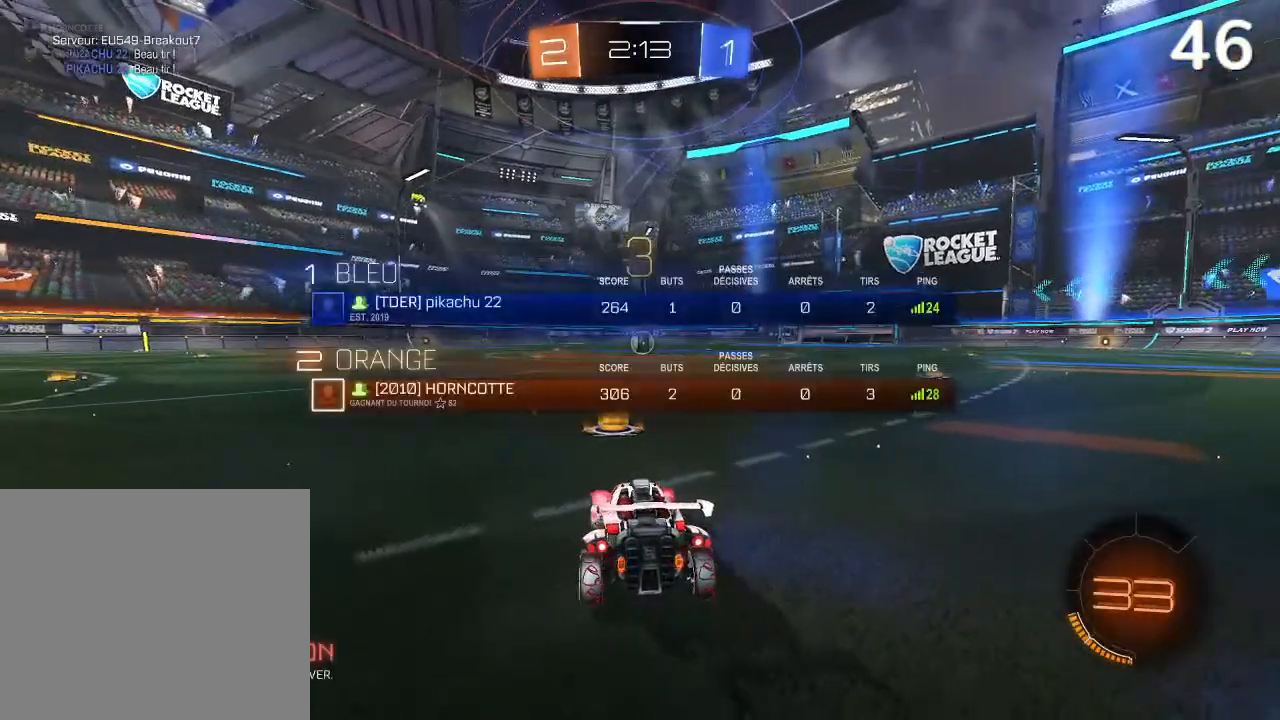
{"buttons": ["CIRCLE"], "left_stick": "center", "right_stick": "center", "events": [[133, "CIRCLE", "down"], [333, "R2", "down"], [367, "L1", "up"], [433, "R2", "up"]]}
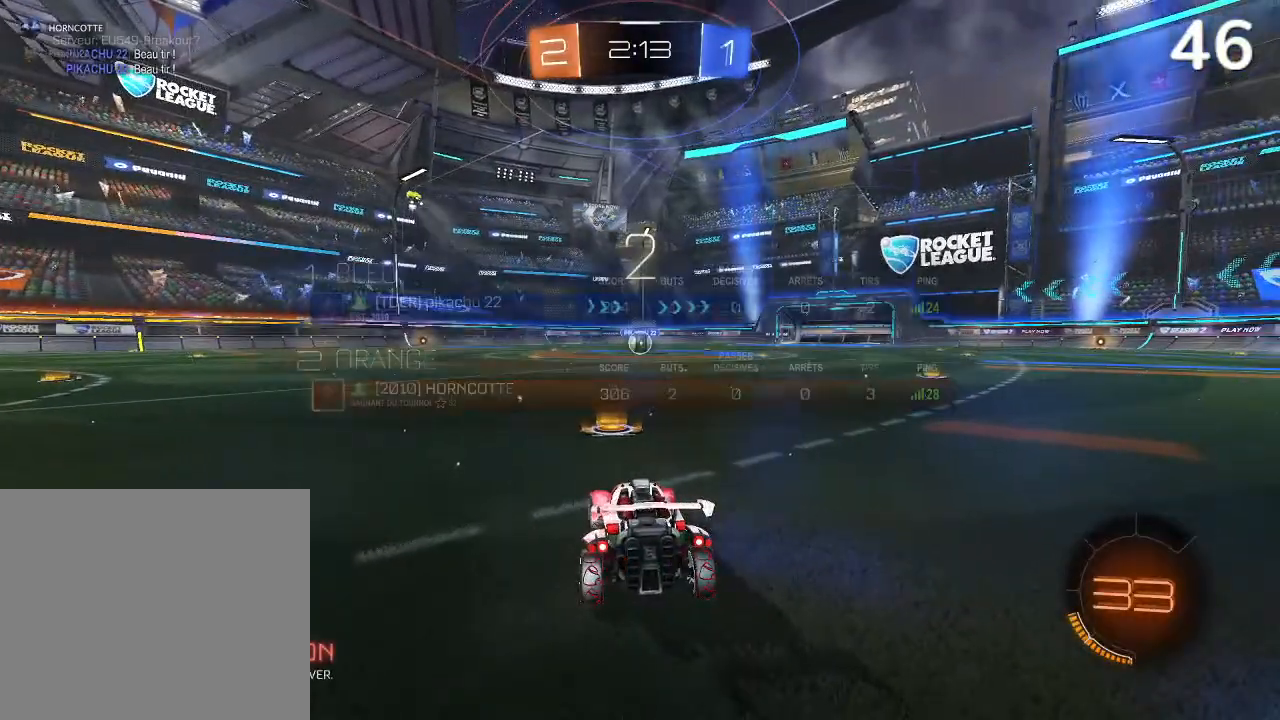
{"buttons": ["CIRCLE", "R2"], "left_stick": "center", "right_stick": "center", "events": [[133, "R2", "down"]]}
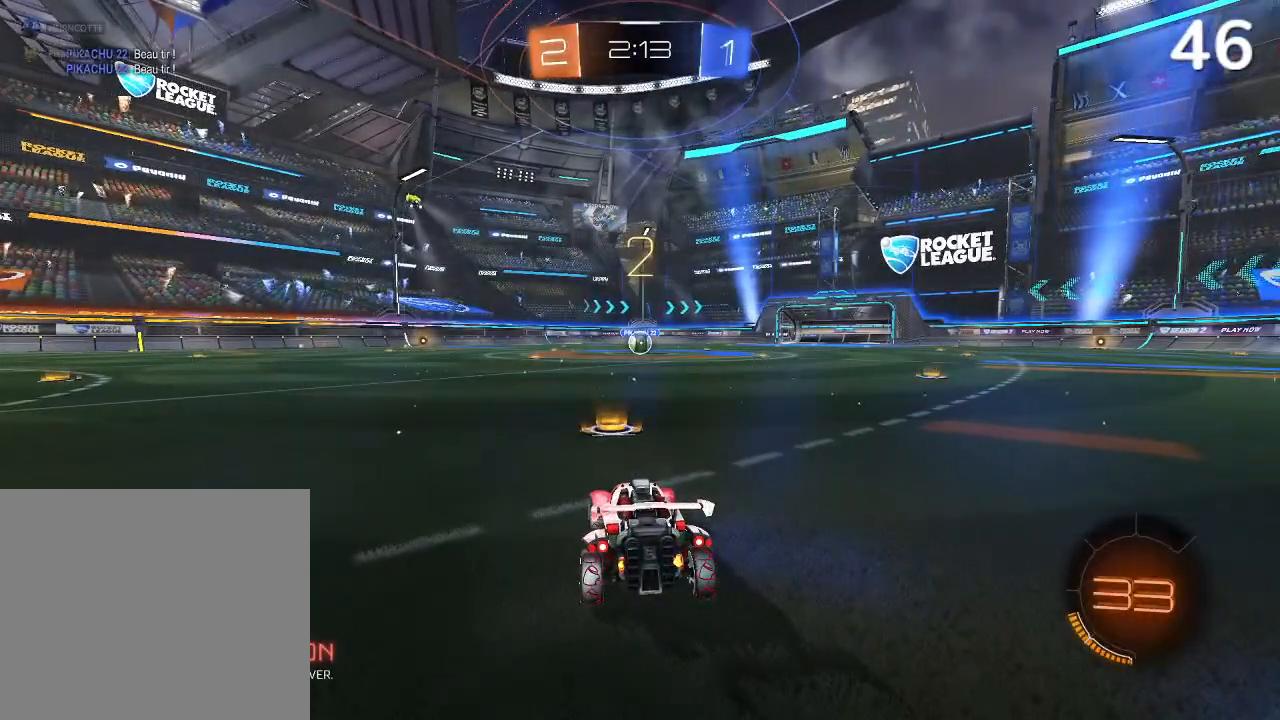
{"buttons": ["CIRCLE", "R2"], "left_stick": "center", "right_stick": "center", "events": []}
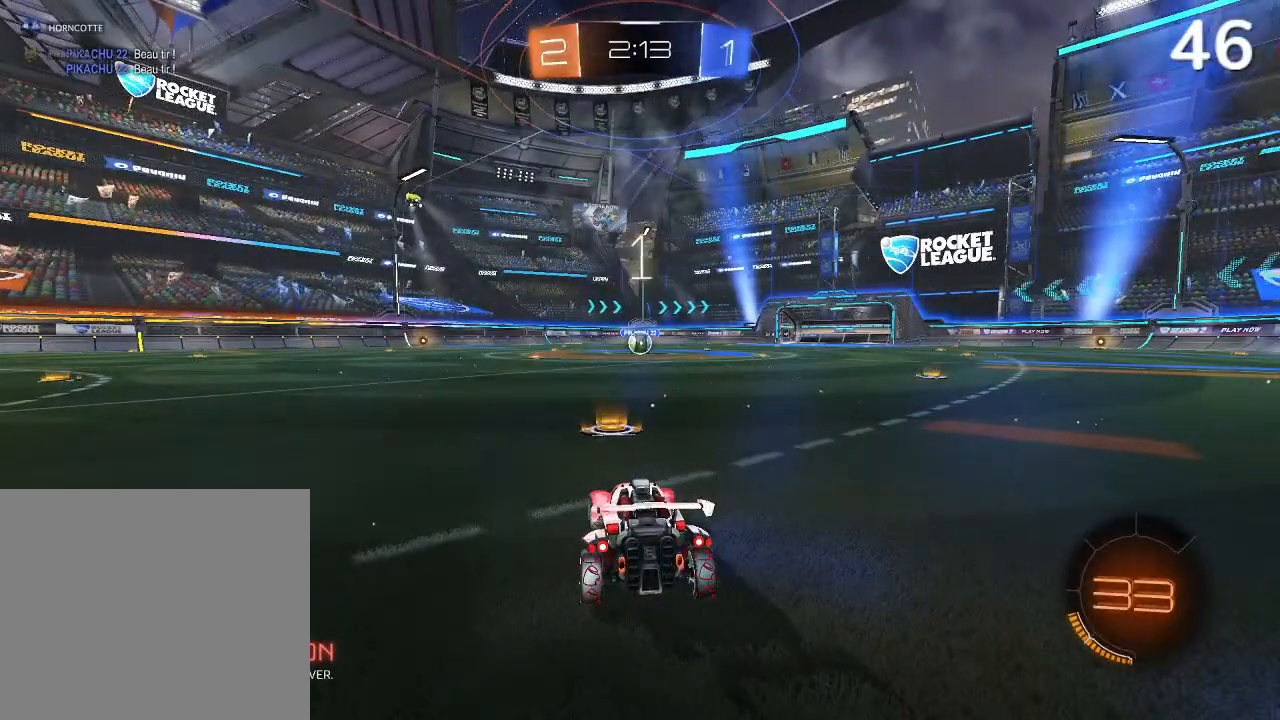
{"buttons": ["CIRCLE", "R2"], "left_stick": "center", "right_stick": "center", "events": []}
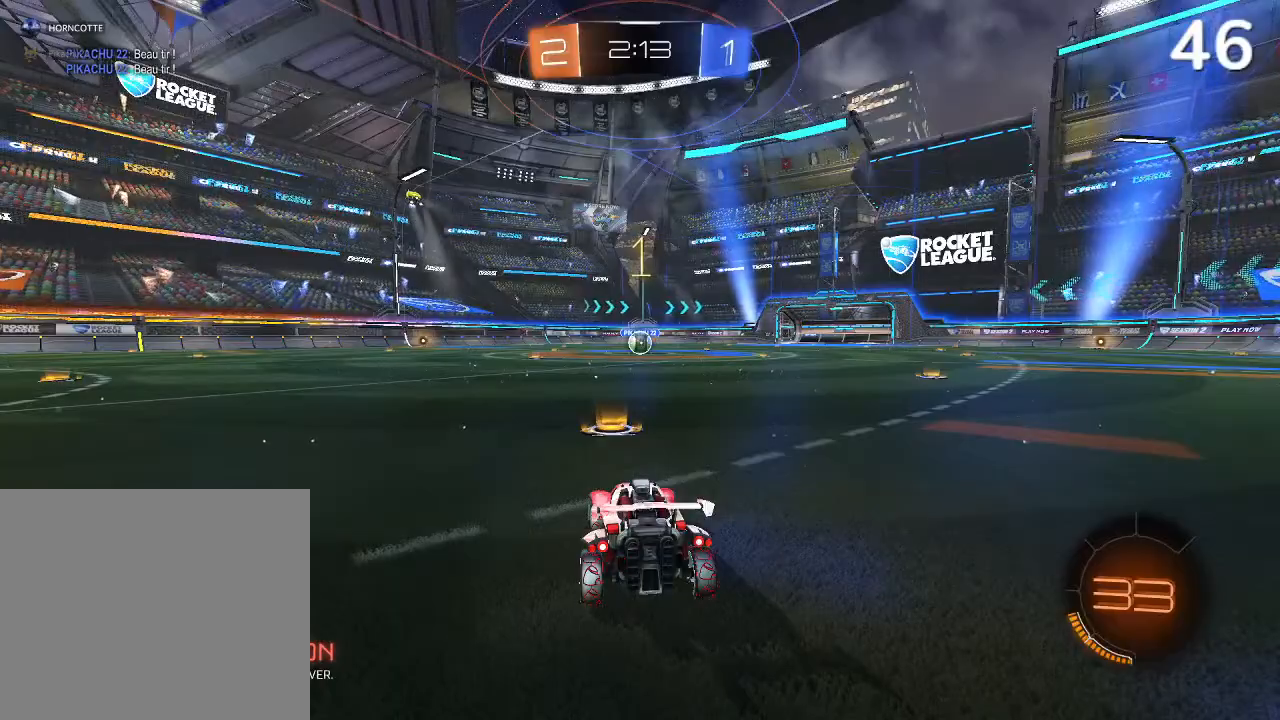
{"buttons": ["CIRCLE", "R2"], "left_stick": "center", "right_stick": "center", "events": []}
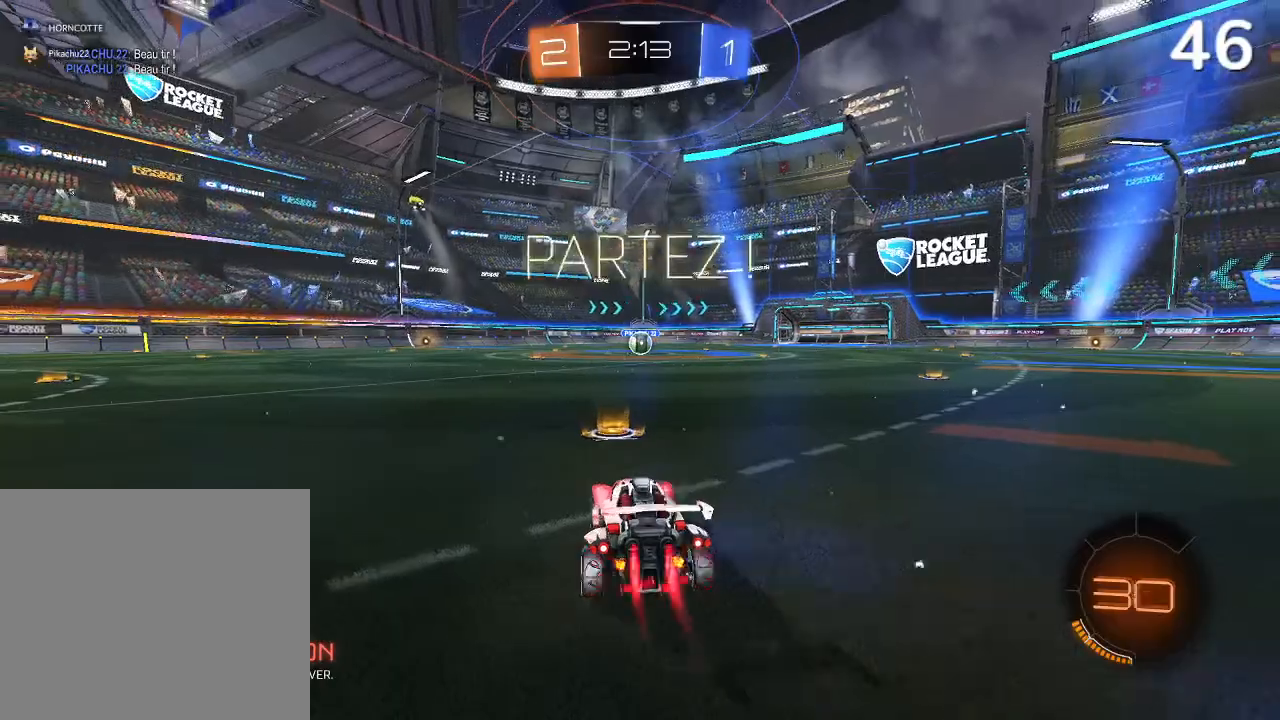
{"buttons": ["CIRCLE", "R2"], "left_stick": "center", "right_stick": "center", "events": [[367, "left_stick", "up-right"], [500, "left_stick", "center"]]}
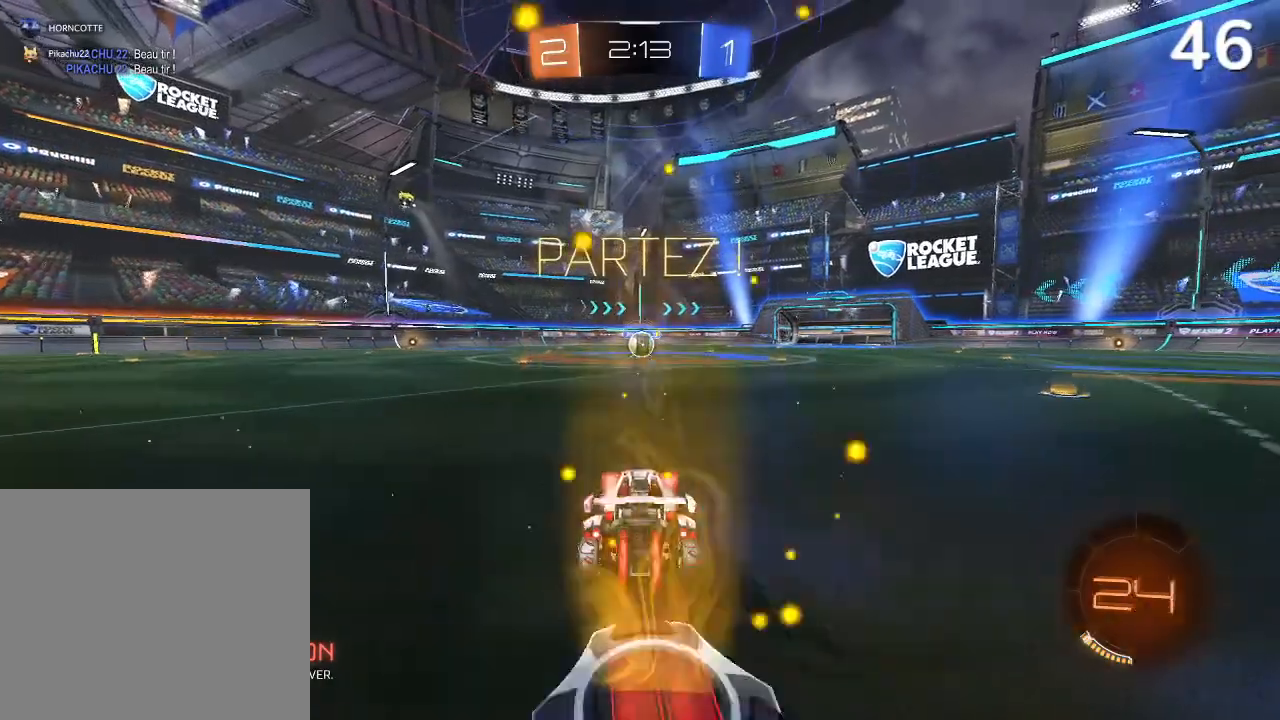
{"buttons": ["CIRCLE", "R2"], "left_stick": "center", "right_stick": "center", "events": [[267, "left_stick", "left"], [367, "left_stick", "center"]]}
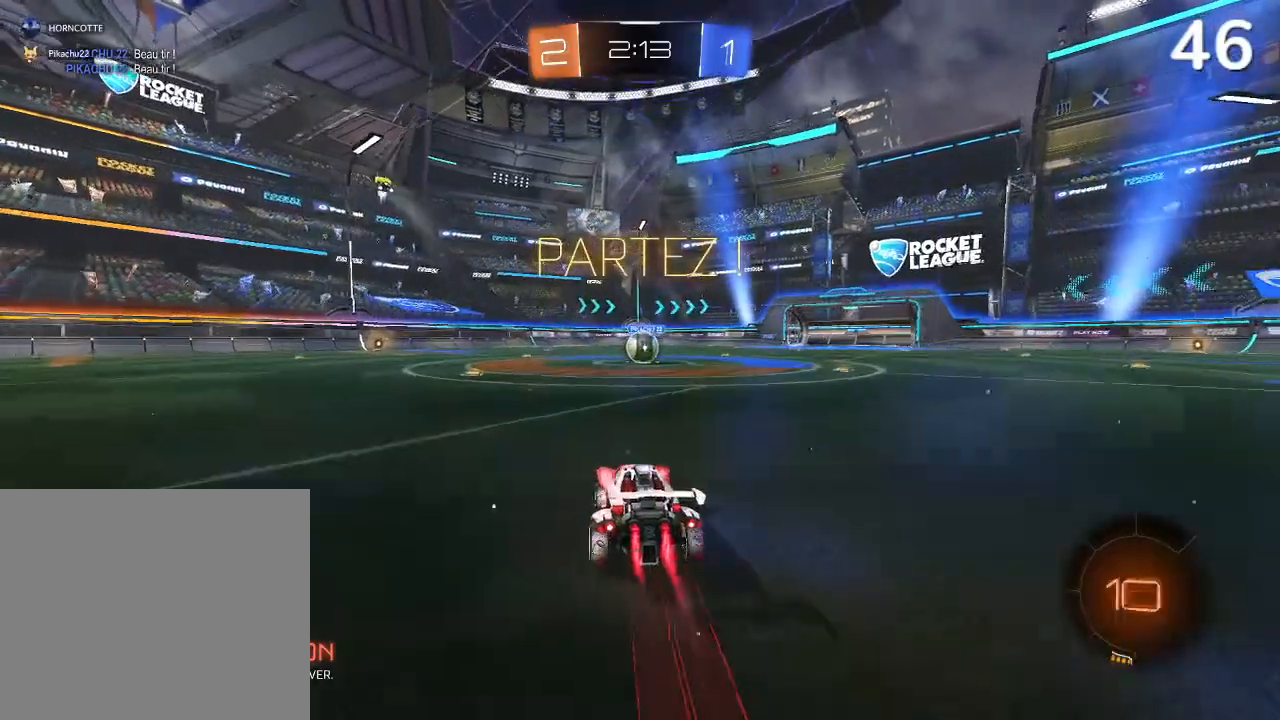
{"buttons": ["CIRCLE", "R2"], "left_stick": "right", "right_stick": "center", "events": [[167, "left_stick", "up-right"], [233, "left_stick", "center"], [367, "left_stick", "left"], [467, "left_stick", "right"]]}
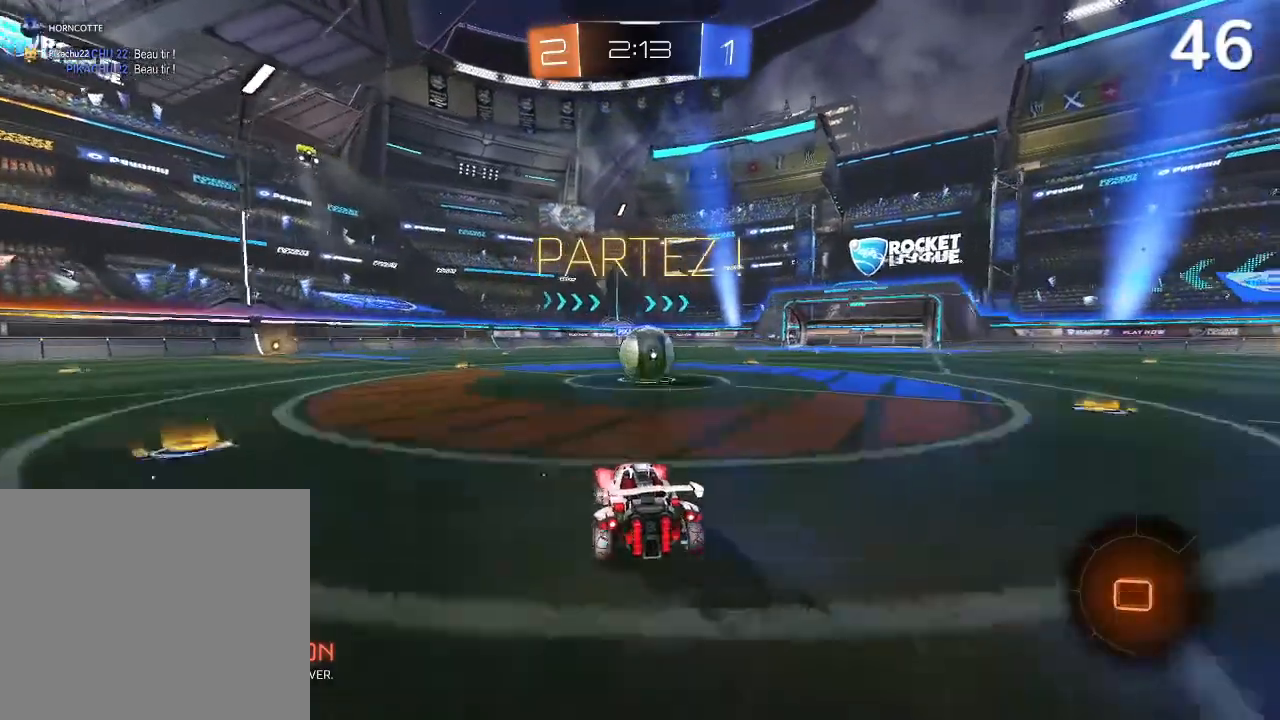
{"buttons": ["CROSS", "L2", "R2"], "left_stick": "up-right", "right_stick": "center", "events": [[67, "CROSS", "down"], [67, "left_stick", "up-right"], [133, "CROSS", "up"], [133, "L2", "down"], [200, "CIRCLE", "up"], [300, "CROSS", "down"]]}
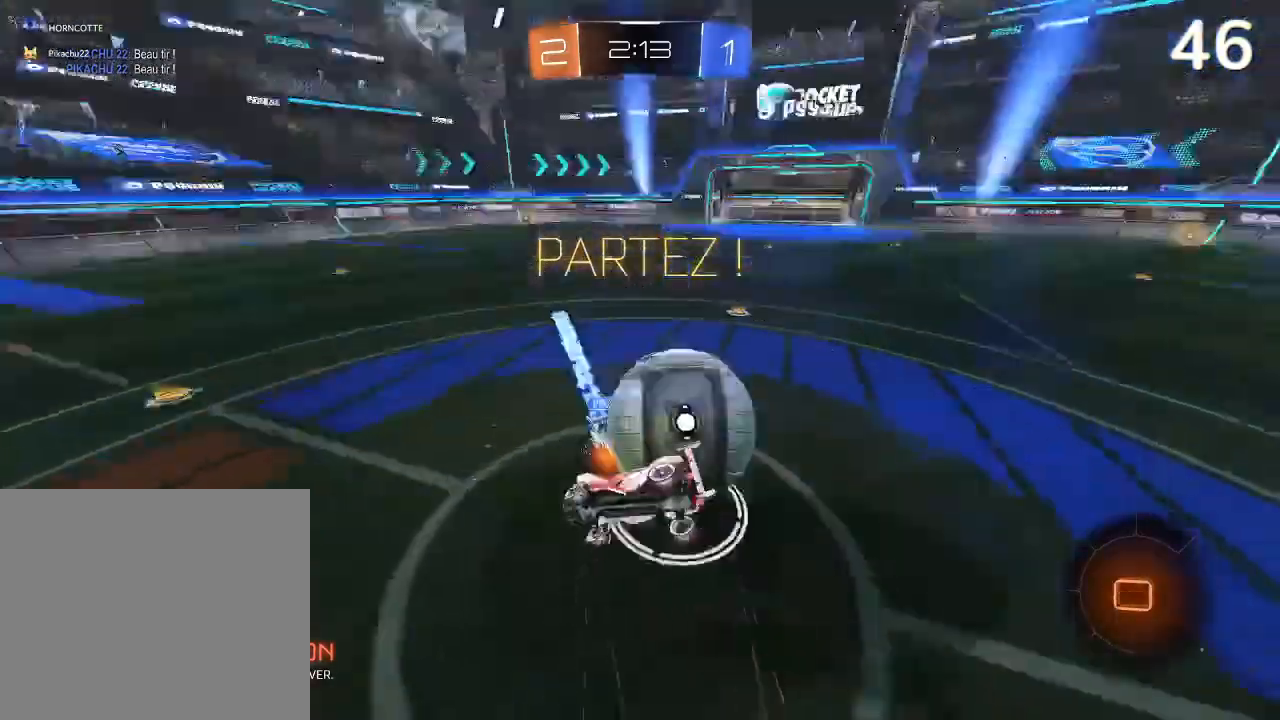
{"buttons": ["R2"], "left_stick": "center", "right_stick": "center", "events": [[333, "CROSS", "up"], [333, "L2", "up"], [400, "left_stick", "center"]]}
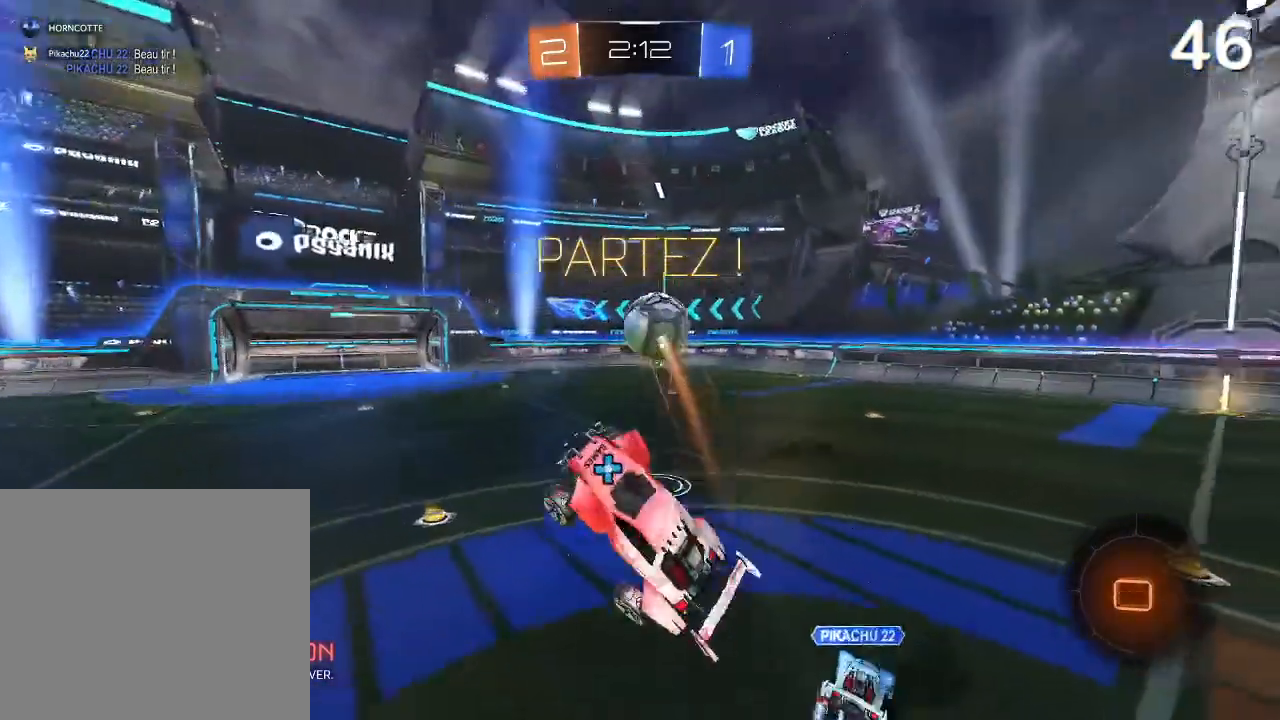
{"buttons": ["R2"], "left_stick": "center", "right_stick": "center", "events": []}
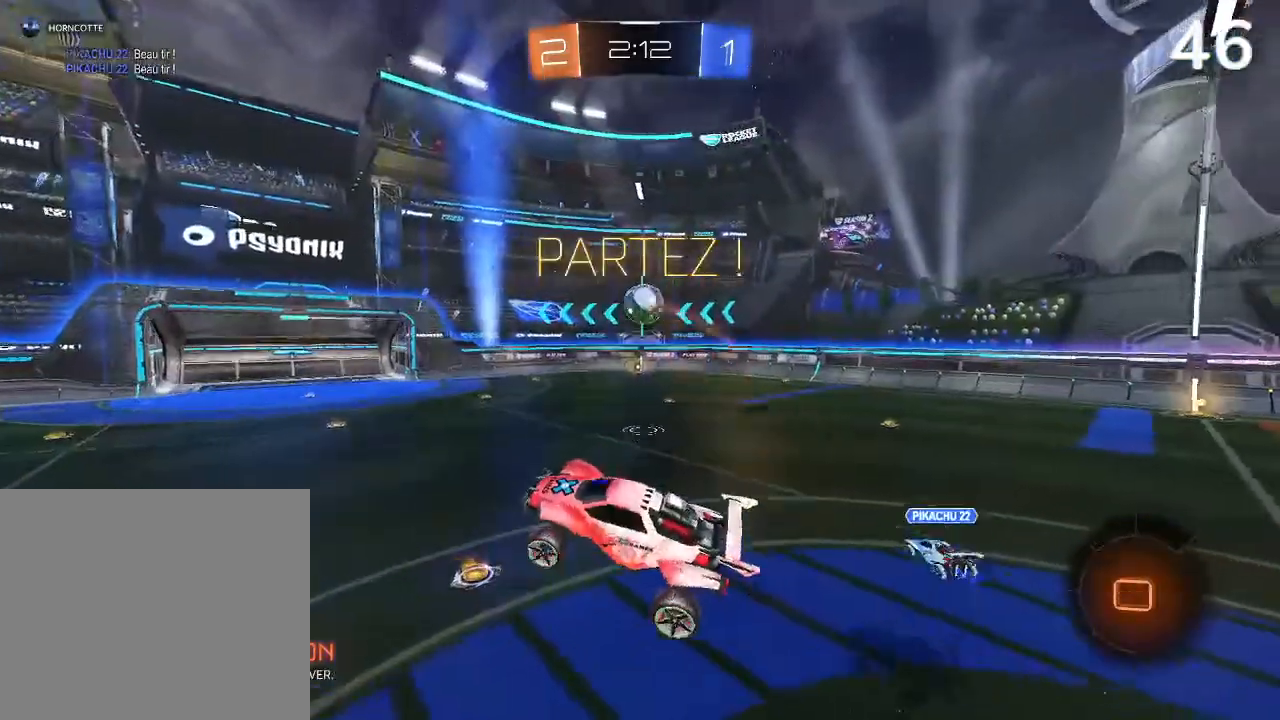
{"buttons": ["R2"], "left_stick": "left", "right_stick": "center", "events": [[333, "left_stick", "left"]]}
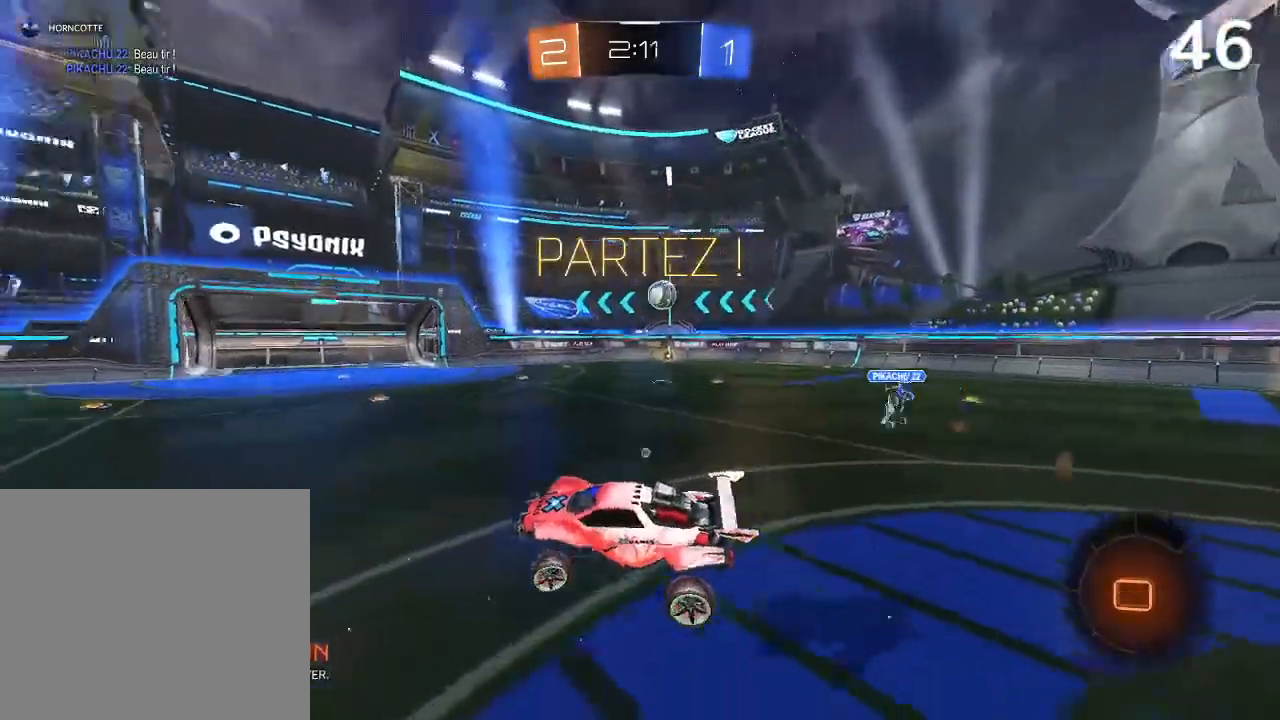
{"buttons": ["CIRCLE", "R2"], "left_stick": "center", "right_stick": "center", "events": [[33, "TRIANGLE", "down"], [167, "TRIANGLE", "up"], [333, "left_stick", "center"], [367, "CIRCLE", "down"]]}
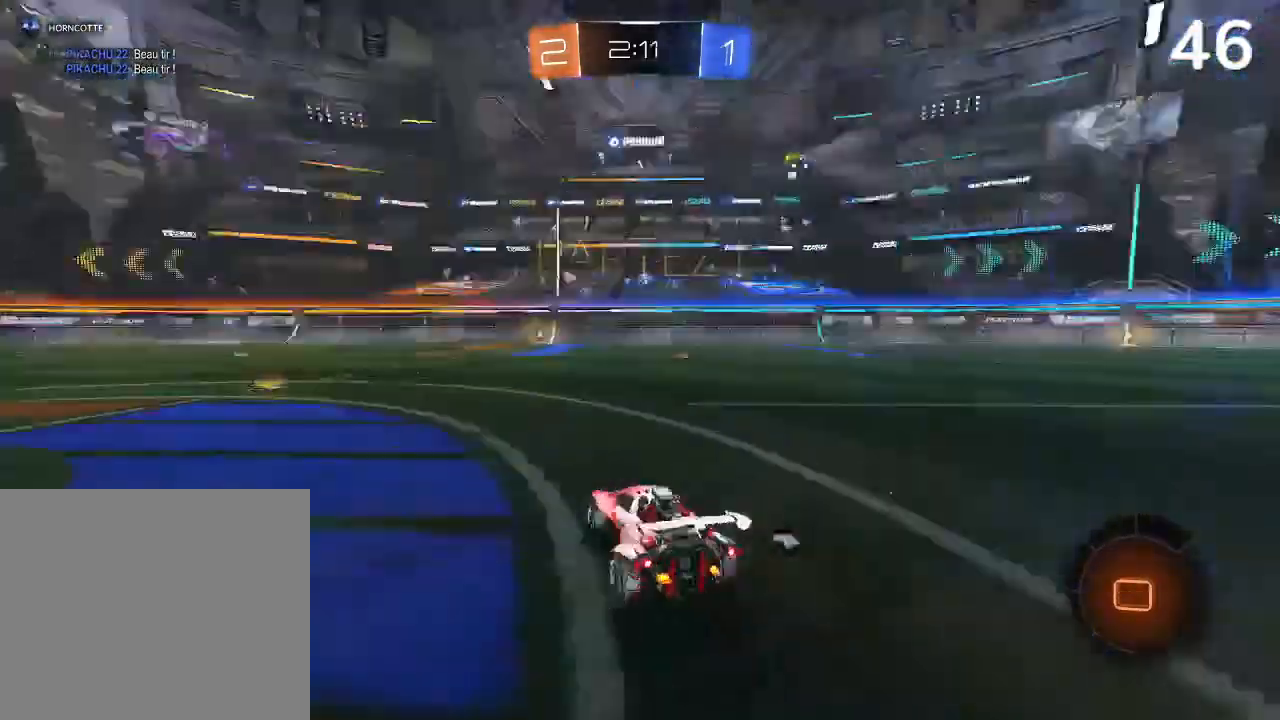
{"buttons": ["CIRCLE", "R2"], "left_stick": "up-right", "right_stick": "center", "events": [[67, "left_stick", "up-left"], [300, "left_stick", "up-right"]]}
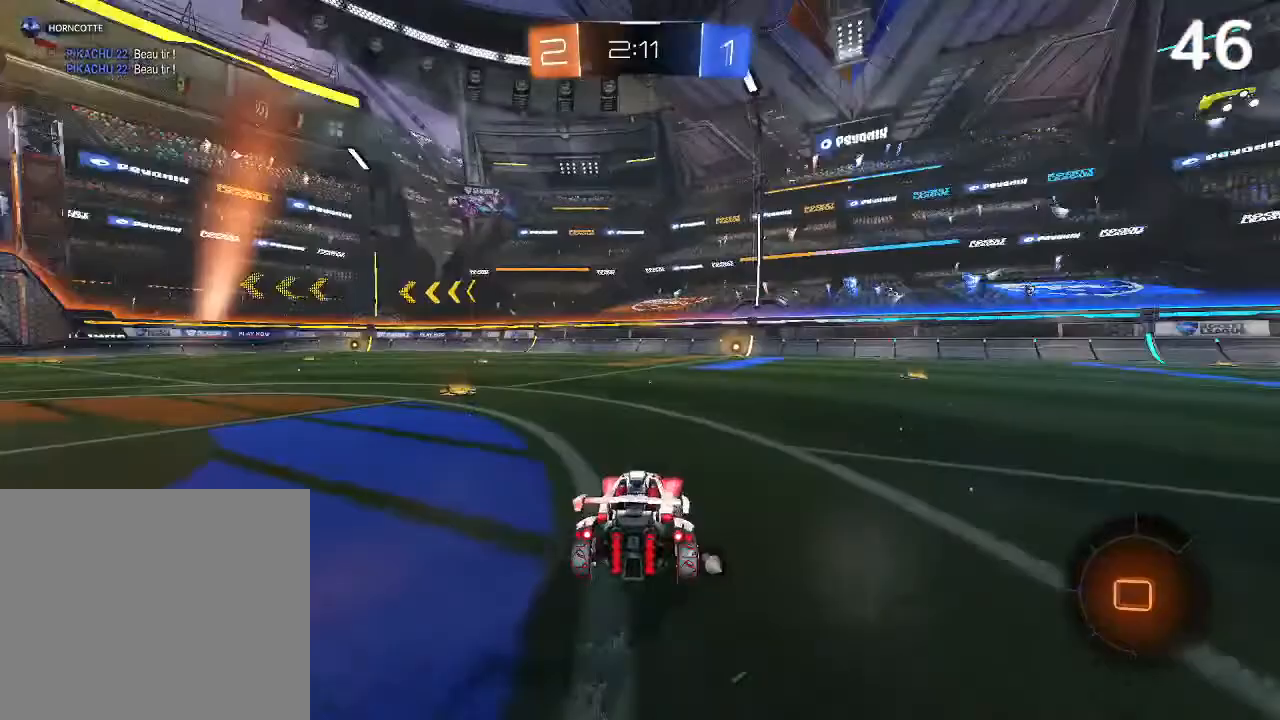
{"buttons": ["CROSS", "R2"], "left_stick": "up", "right_stick": "center", "events": [[100, "CIRCLE", "up"], [200, "left_stick", "up"], [367, "CROSS", "down"], [400, "CROSS", "up"], [467, "CROSS", "down"]]}
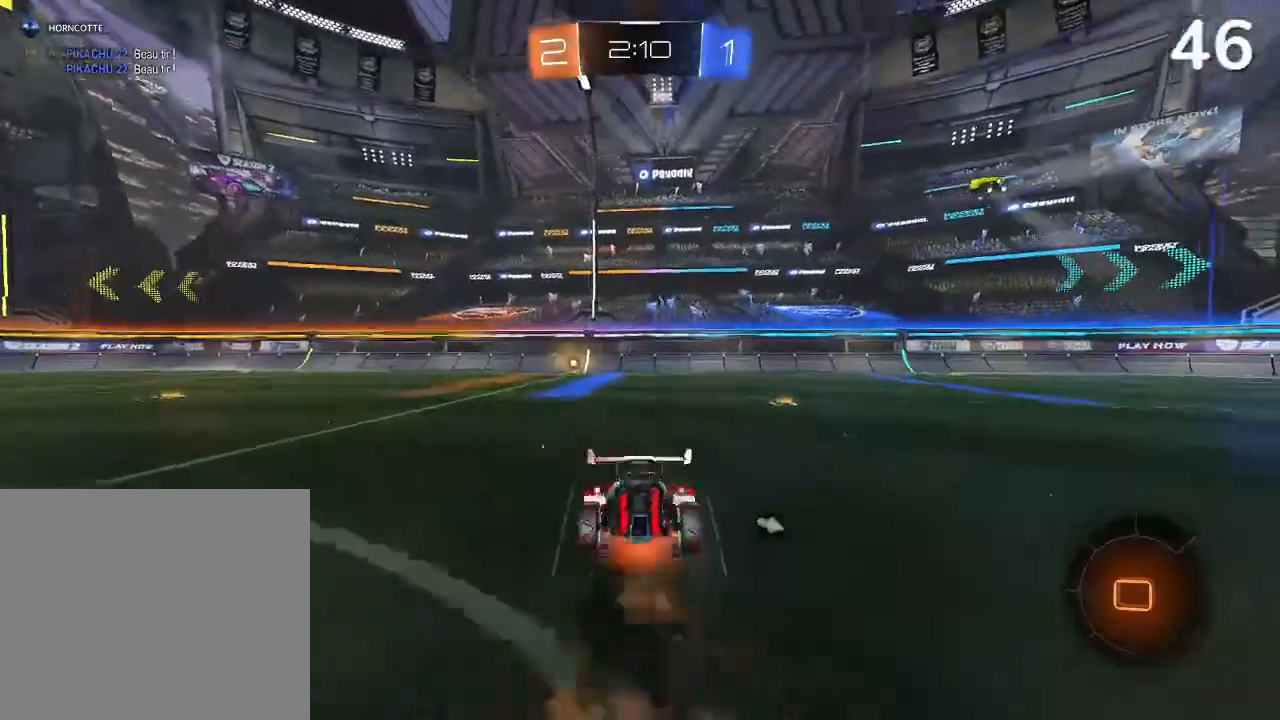
{"buttons": ["R2"], "left_stick": "center", "right_stick": "center", "events": [[67, "CROSS", "up"], [67, "left_stick", "up-left"], [333, "left_stick", "center"]]}
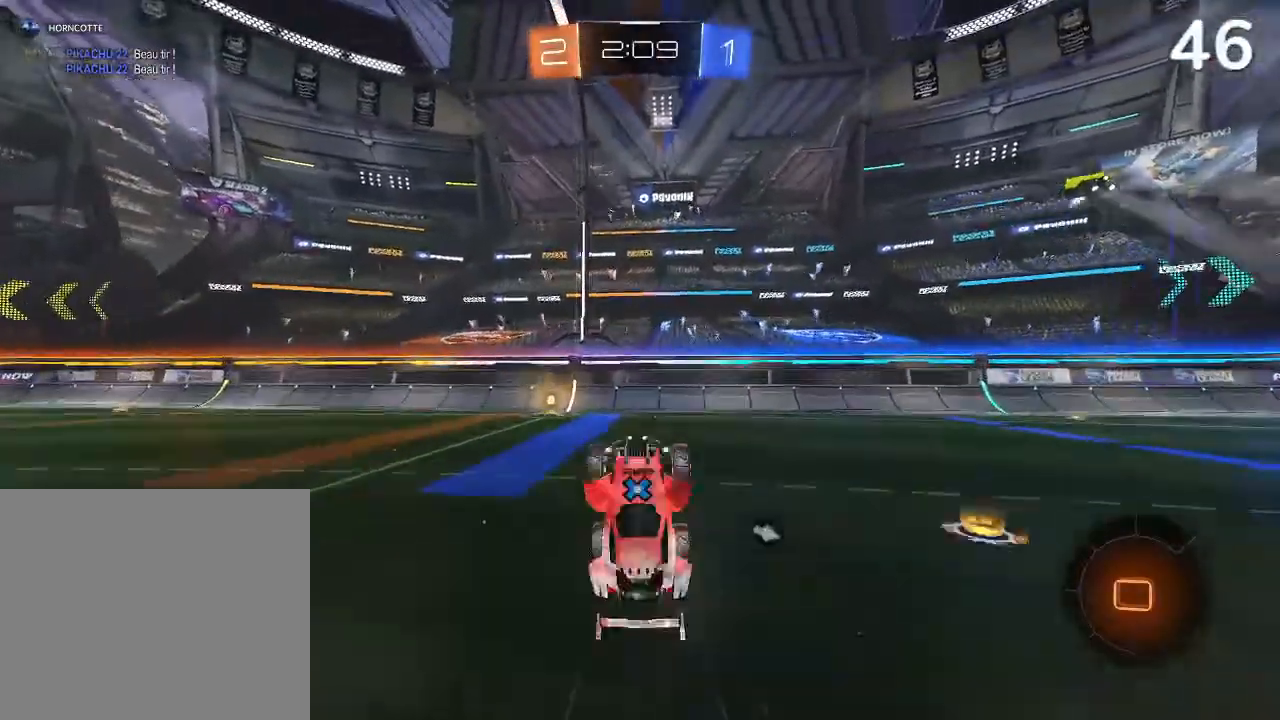
{"buttons": ["R2"], "left_stick": "center", "right_stick": "center", "events": []}
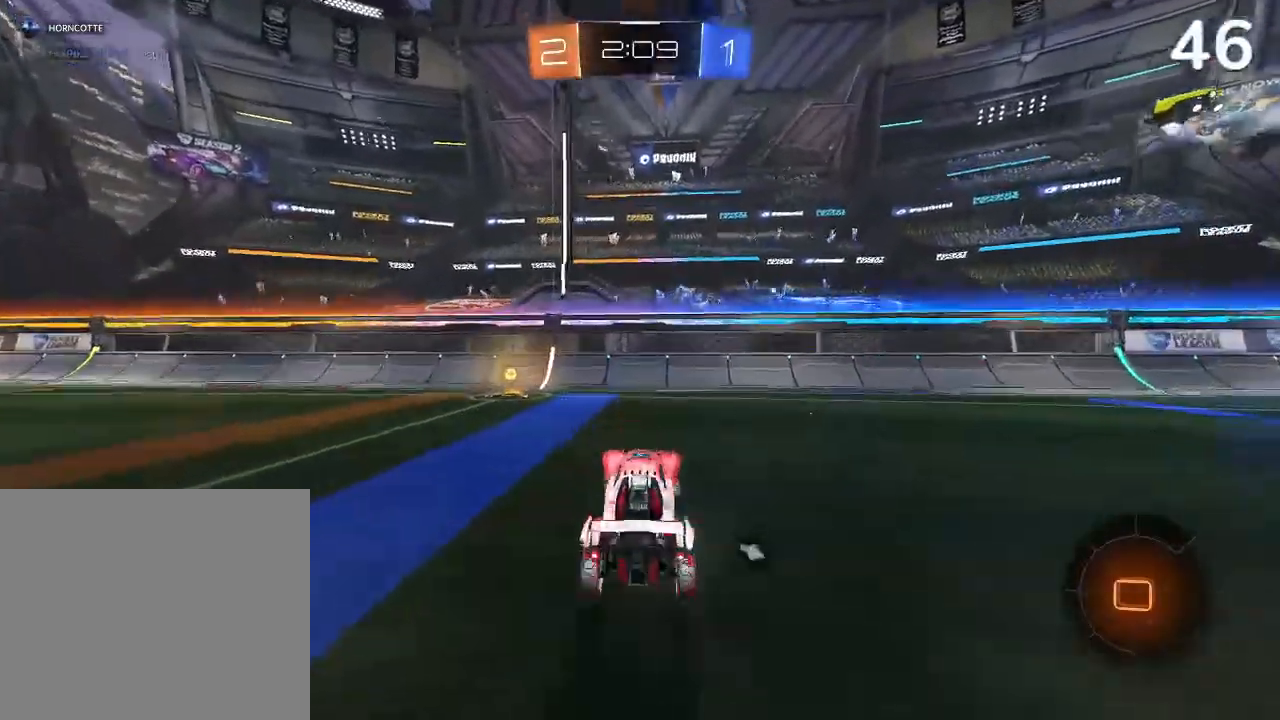
{"buttons": ["R2"], "left_stick": "left", "right_stick": "center", "events": [[100, "left_stick", "left"]]}
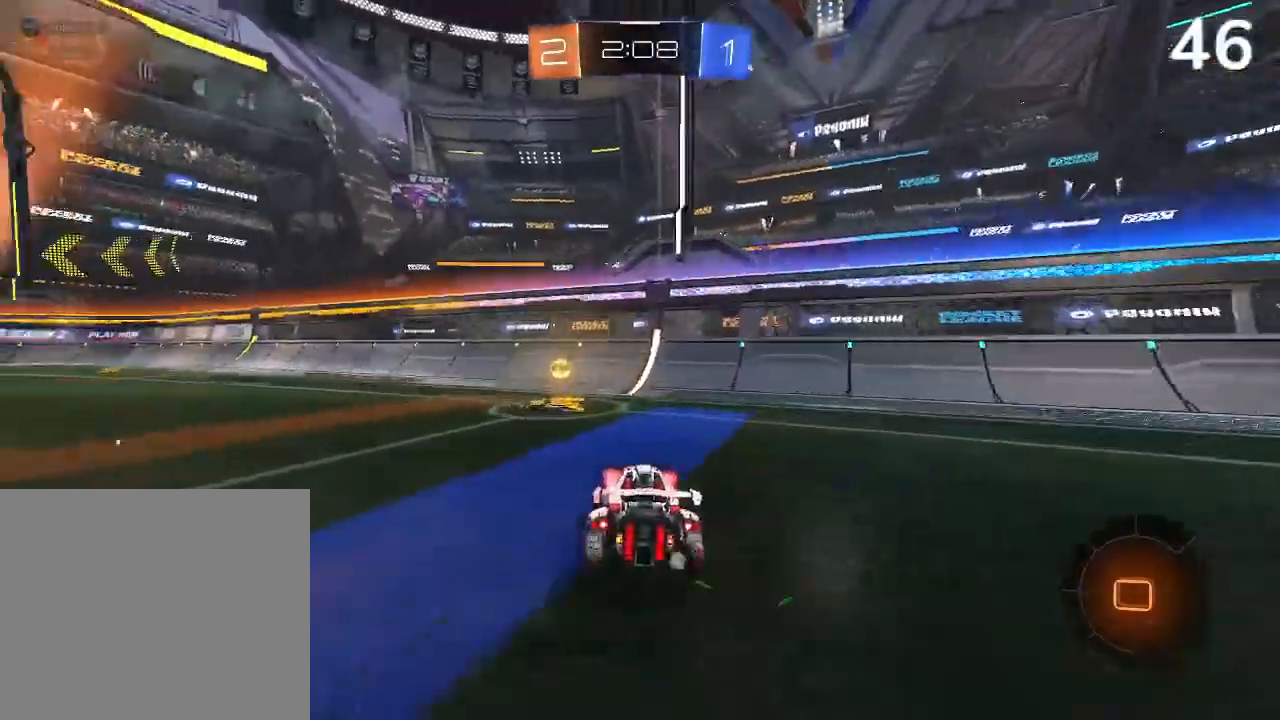
{"buttons": ["R2"], "left_stick": "right", "right_stick": "center", "events": [[100, "left_stick", "center"], [233, "left_stick", "right"]]}
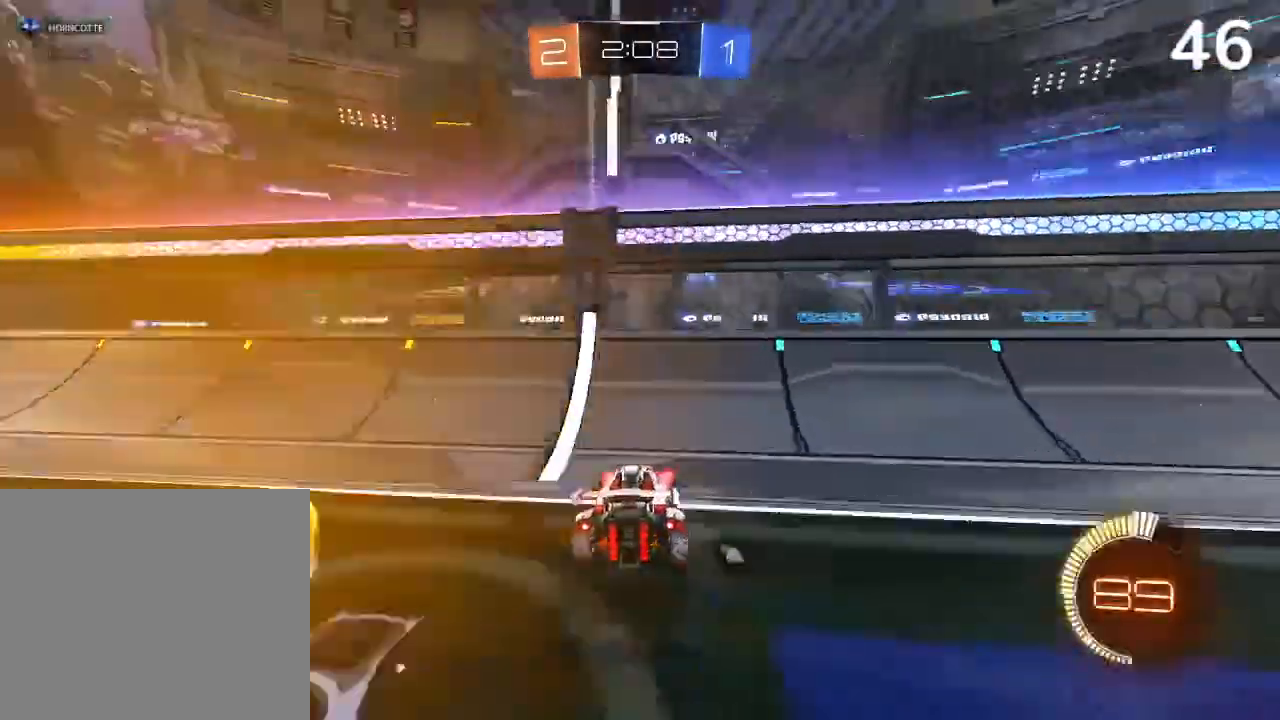
{"buttons": ["SQUARE", "R2"], "left_stick": "left", "right_stick": "center", "events": [[133, "left_stick", "left"], [267, "TRIANGLE", "down"], [367, "TRIANGLE", "up"], [467, "SQUARE", "down"]]}
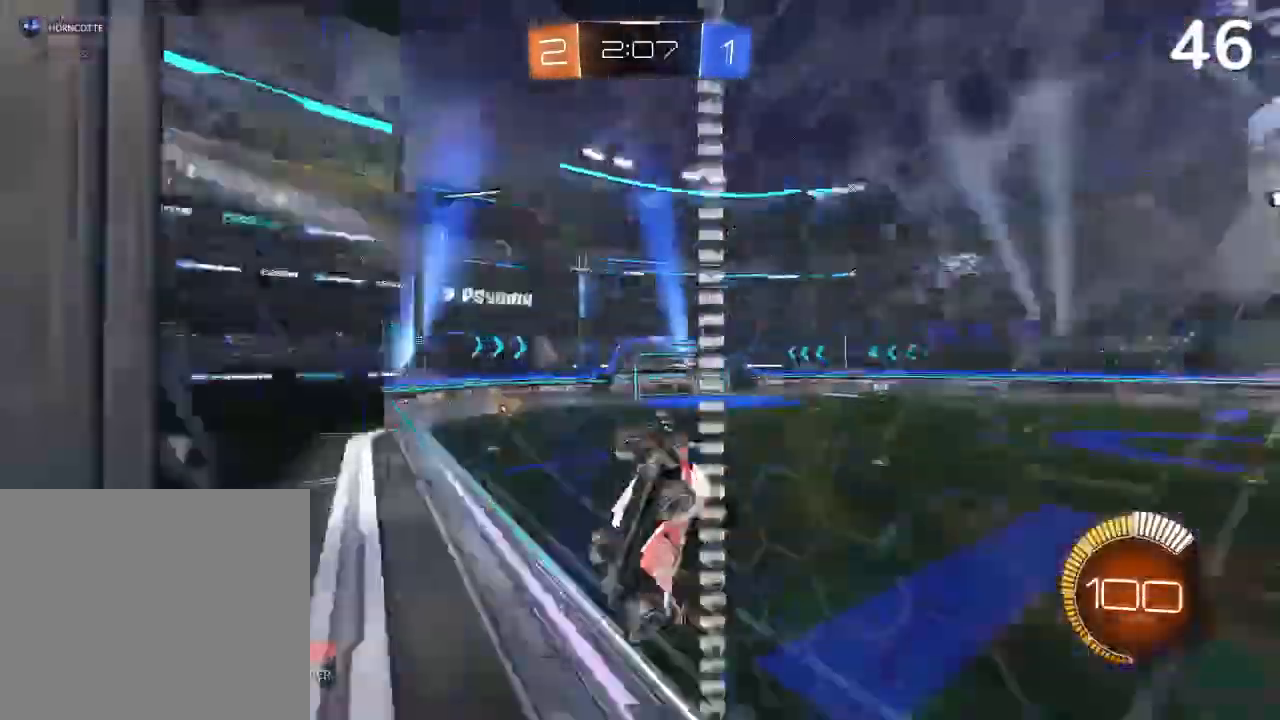
{"buttons": ["R2"], "left_stick": "left", "right_stick": "center", "events": [[67, "SQUARE", "up"]]}
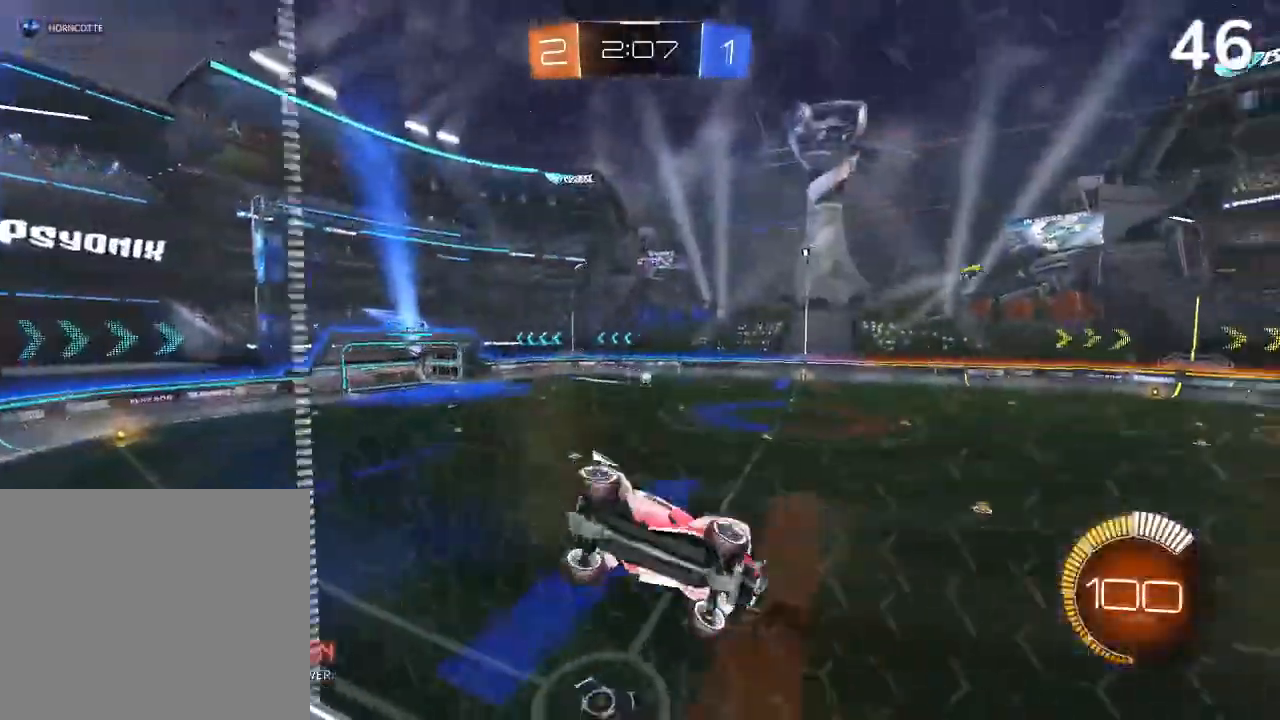
{"buttons": ["CIRCLE", "TRIANGLE", "R2"], "left_stick": "center", "right_stick": "center", "events": [[133, "CIRCLE", "down"], [133, "left_stick", "center"], [167, "TRIANGLE", "down"], [333, "TRIANGLE", "up"], [467, "TRIANGLE", "down"]]}
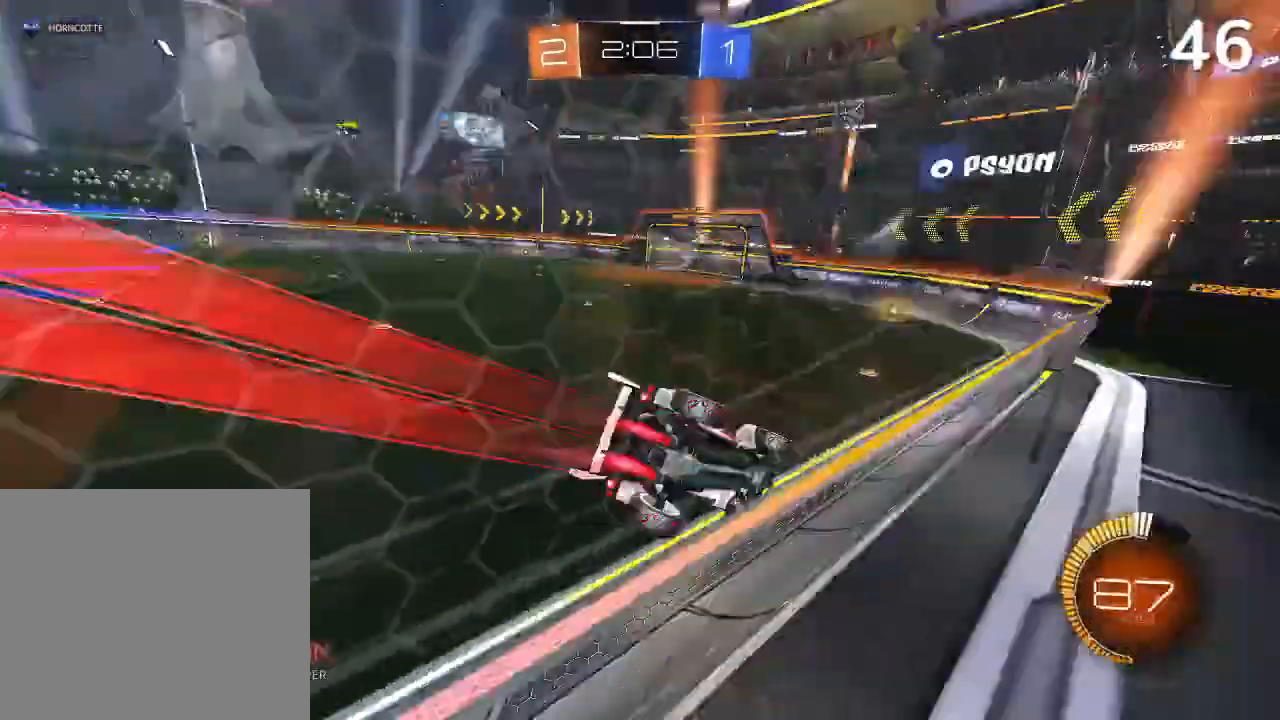
{"buttons": ["CIRCLE", "R2"], "left_stick": "center", "right_stick": "center", "events": [[33, "left_stick", "right"], [67, "TRIANGLE", "up"], [200, "left_stick", "center"]]}
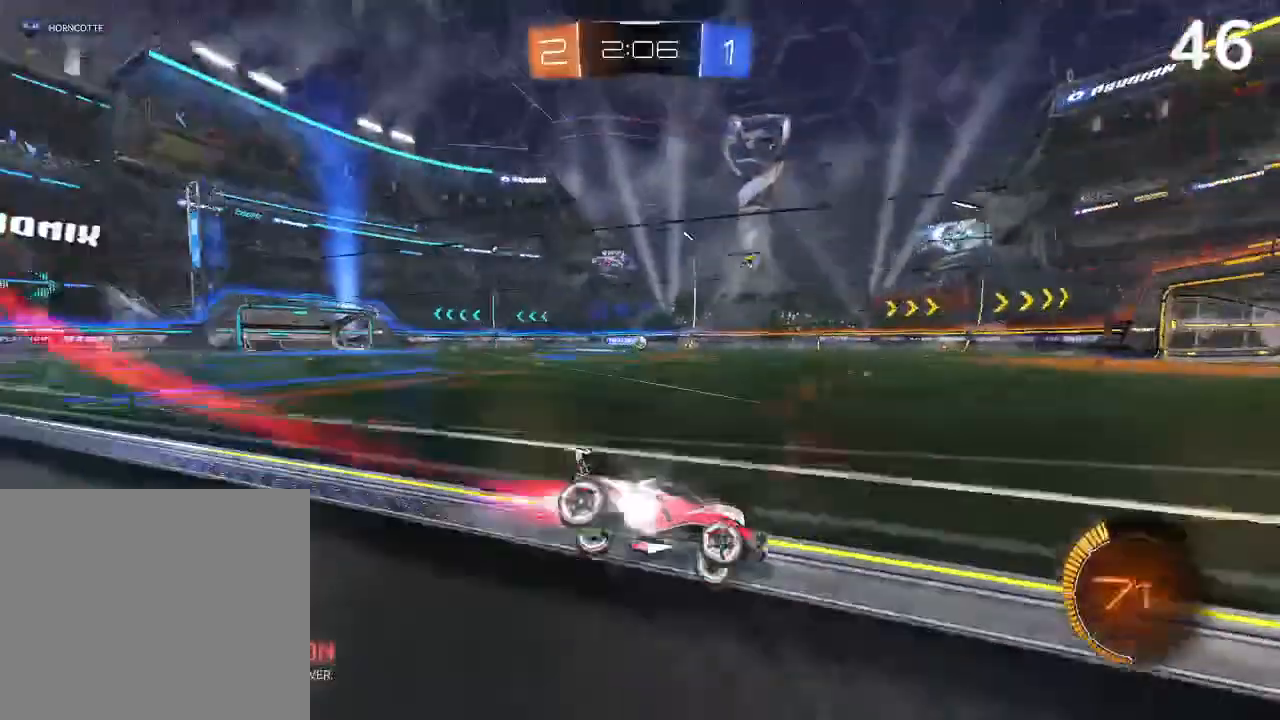
{"buttons": ["CIRCLE", "R2"], "left_stick": "center", "right_stick": "center", "events": [[233, "left_stick", "up-left"], [433, "left_stick", "center"]]}
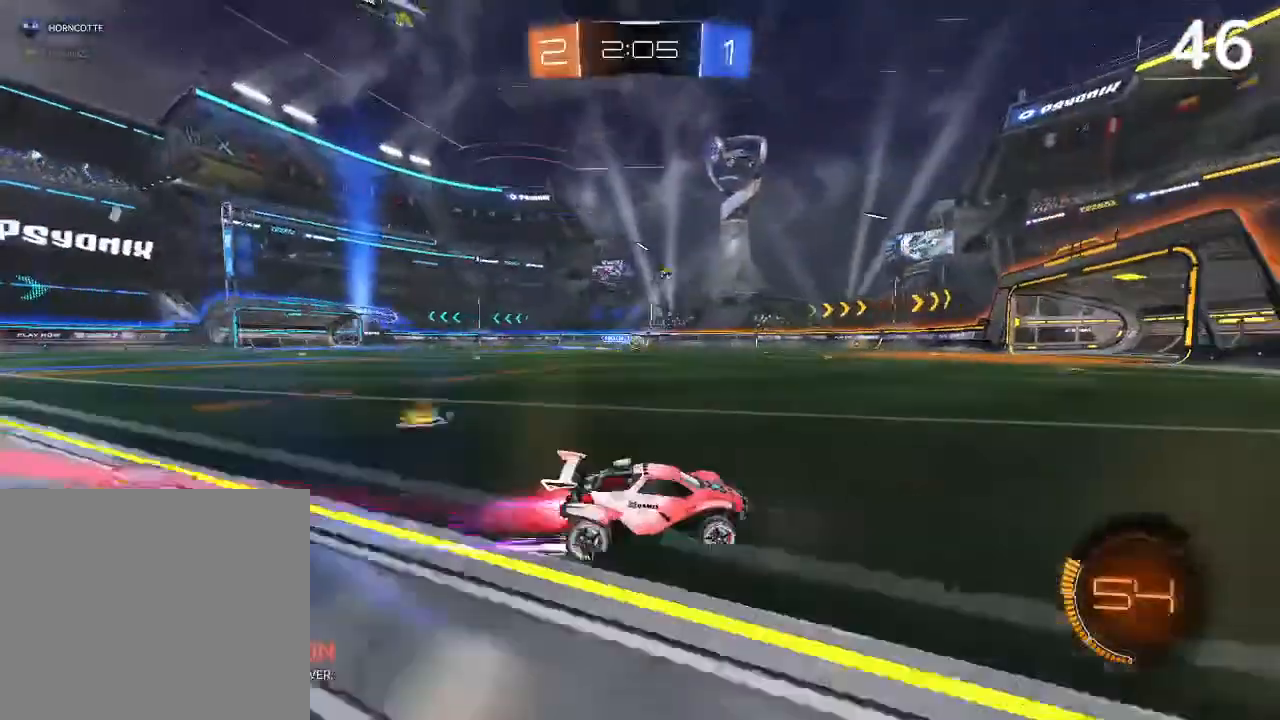
{"buttons": ["CIRCLE", "R2"], "left_stick": "left", "right_stick": "center", "events": [[167, "left_stick", "up-left"], [400, "left_stick", "left"]]}
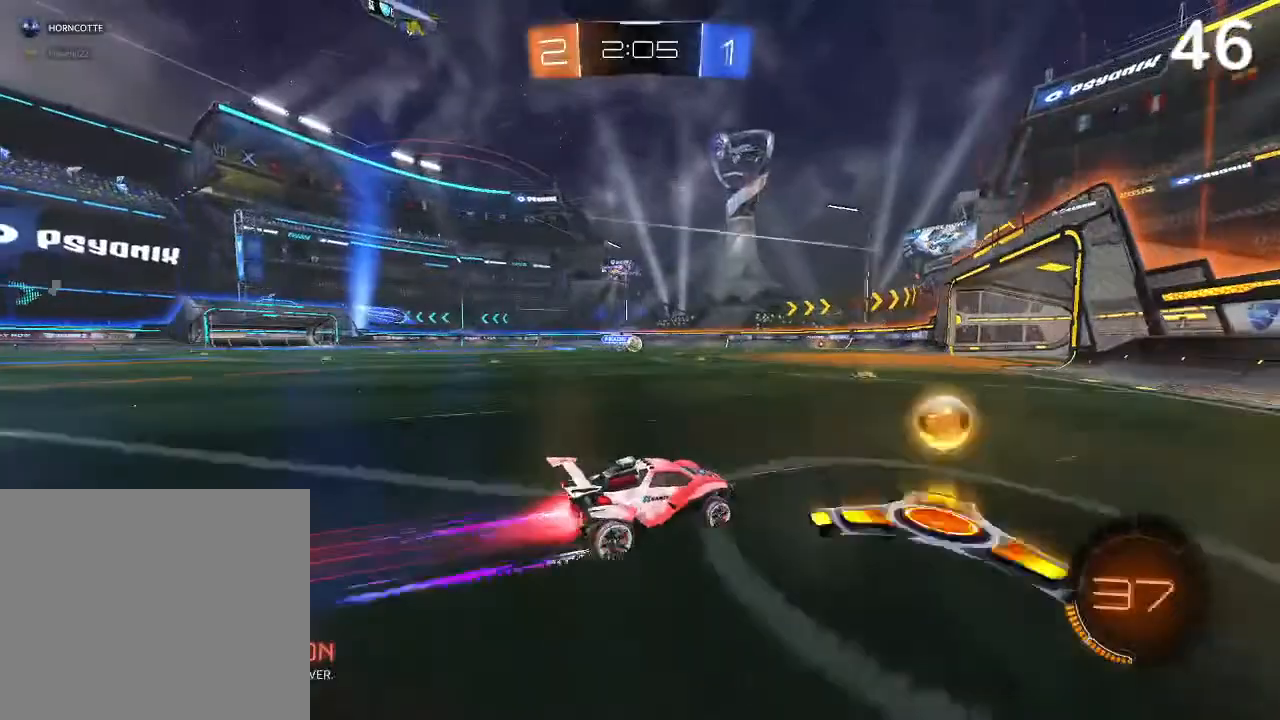
{"buttons": ["CIRCLE", "R2"], "left_stick": "center", "right_stick": "center", "events": [[233, "left_stick", "center"]]}
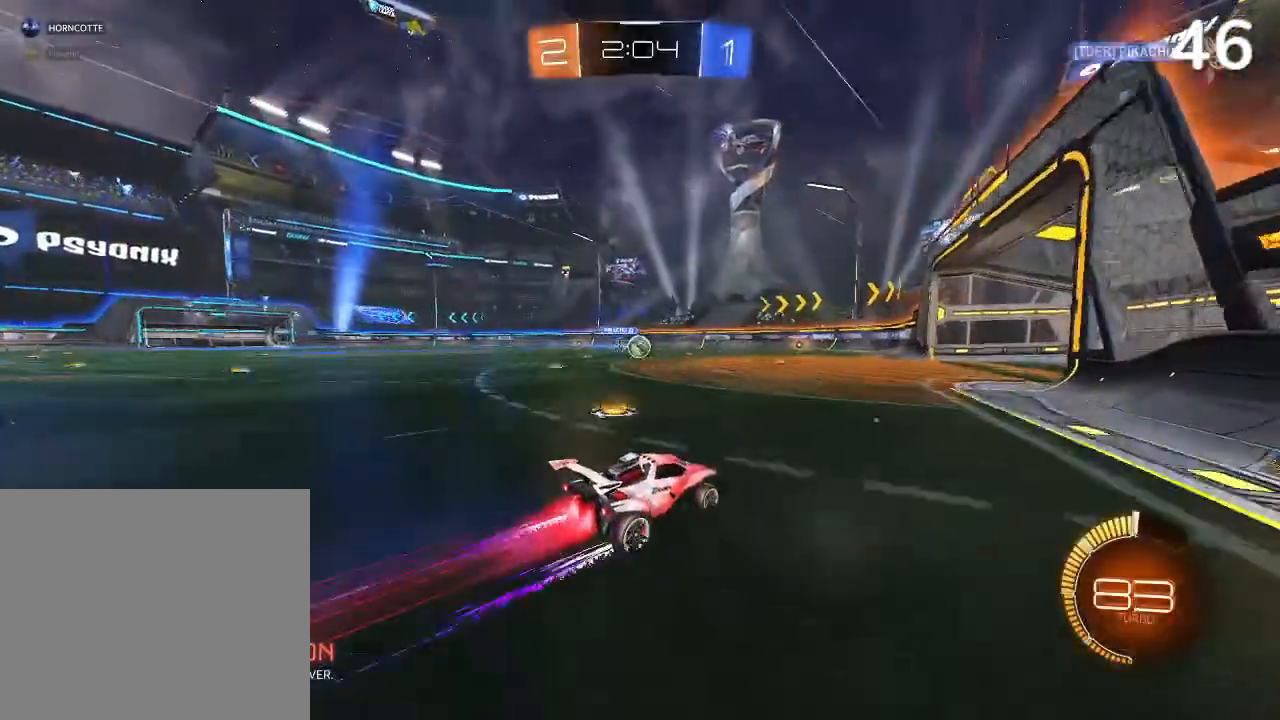
{"buttons": ["CIRCLE", "R2"], "left_stick": "up-left", "right_stick": "center", "events": [[167, "left_stick", "up-right"], [233, "left_stick", "center"], [467, "left_stick", "up-left"]]}
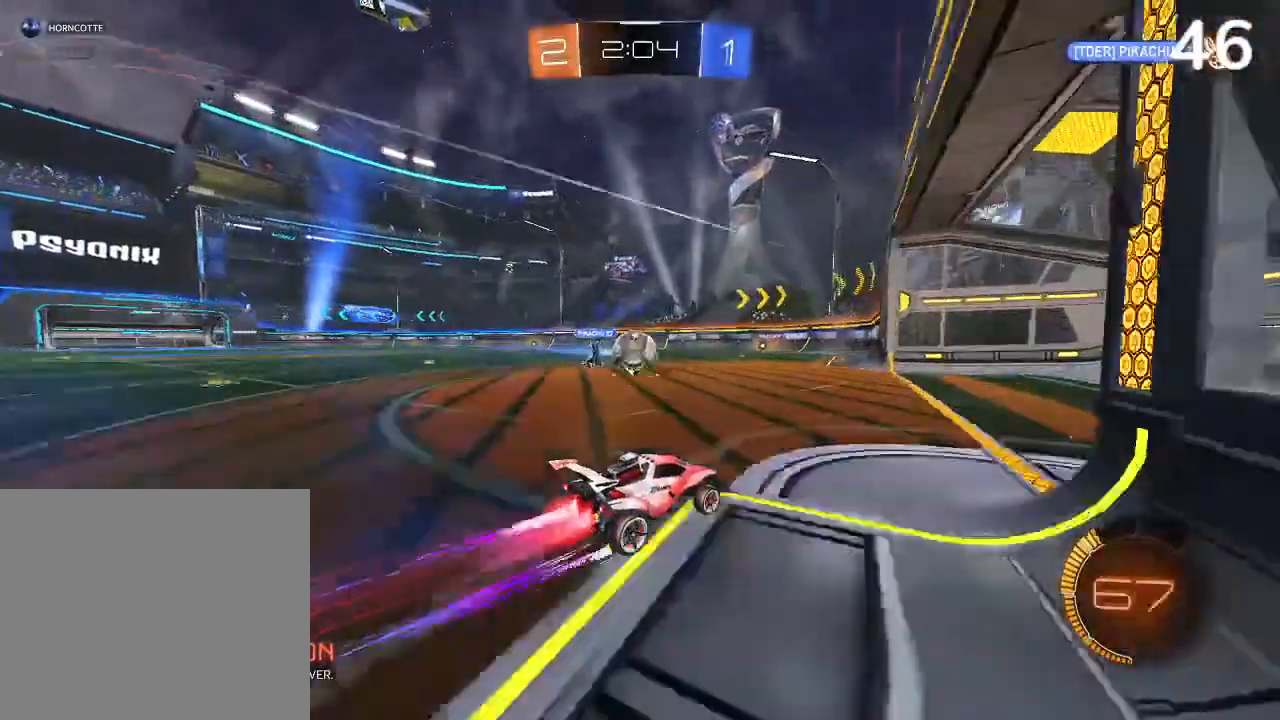
{"buttons": ["CROSS", "L2", "R2"], "left_stick": "up-left", "right_stick": "center", "events": [[67, "CIRCLE", "up"], [200, "CROSS", "down"], [200, "L2", "down"]]}